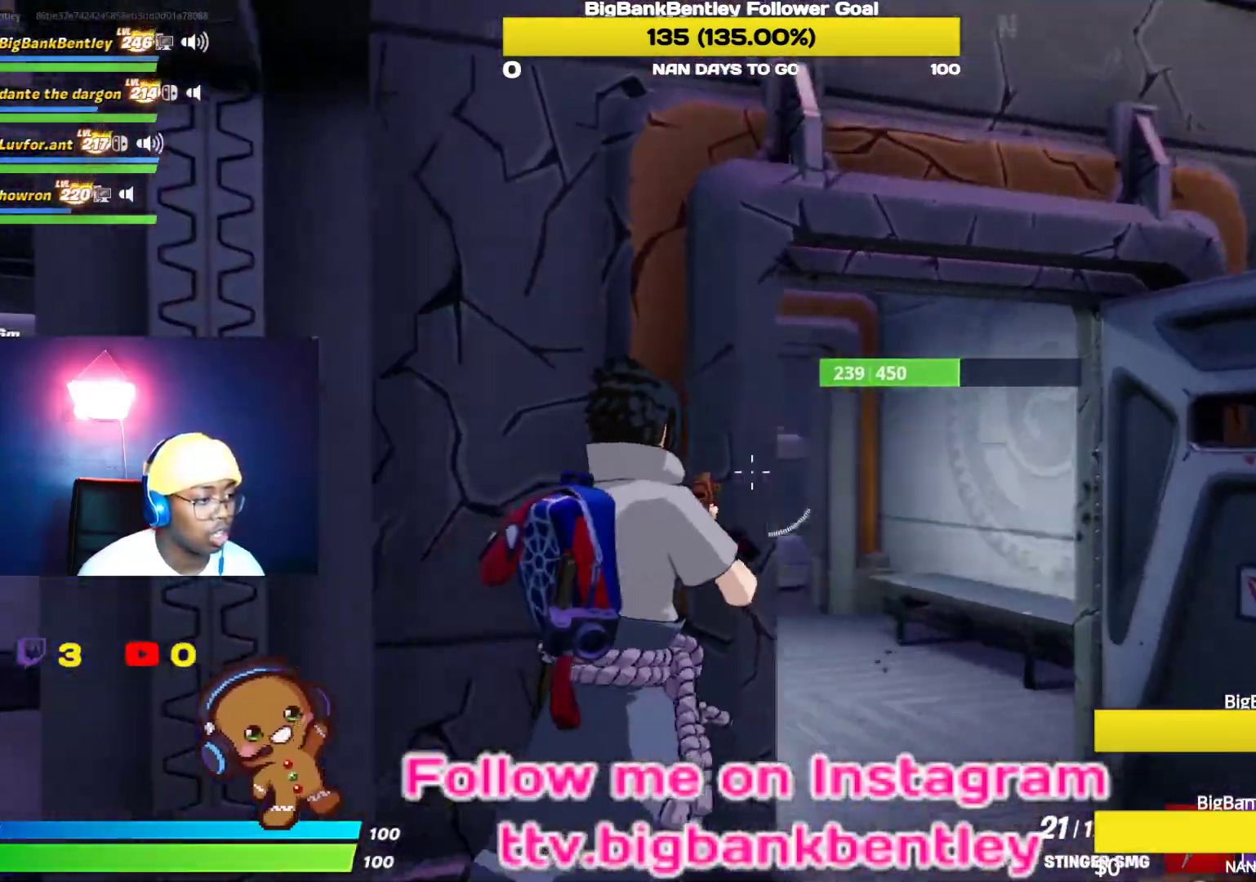
Gameplay with a controller (Xbox layout); each line is a JSON object with the inputs held at the frame after it (dt_ms = milliseconds from this image to that frame). "events" lists button and stick changes between this image and that frame as [ms after this image, input, new state], when the widget could be followed in between.
{"dt_ms": 500, "buttons": [], "left_stick": "up-right", "right_stick": "up", "events": [[450, "right_stick", "up"]]}
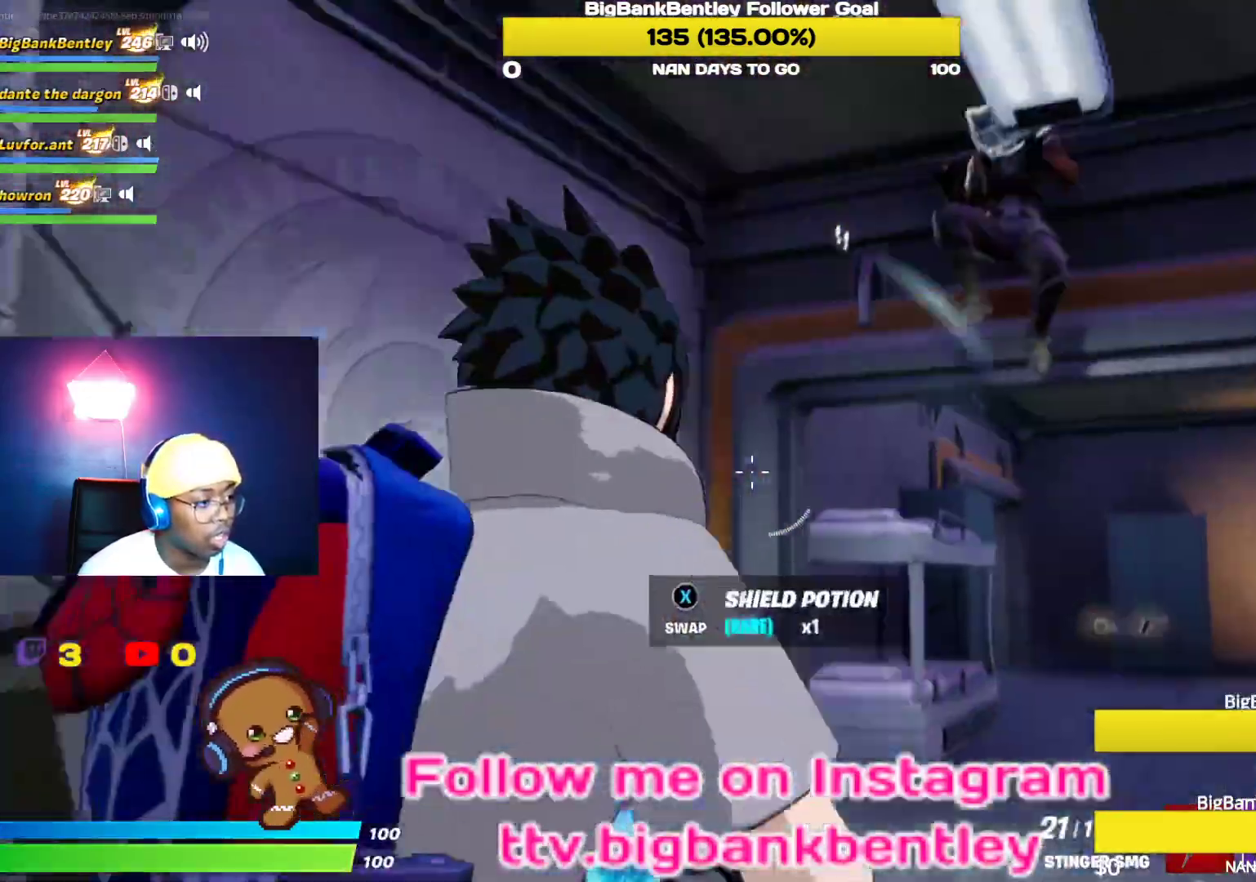
{"dt_ms": 500, "buttons": ["R2"], "left_stick": "up", "right_stick": "right", "events": [[50, "R2", "down"], [83, "right_stick", "down-right"], [167, "left_stick", "up"], [317, "right_stick", "down-left"], [433, "right_stick", "up"], [500, "right_stick", "right"]]}
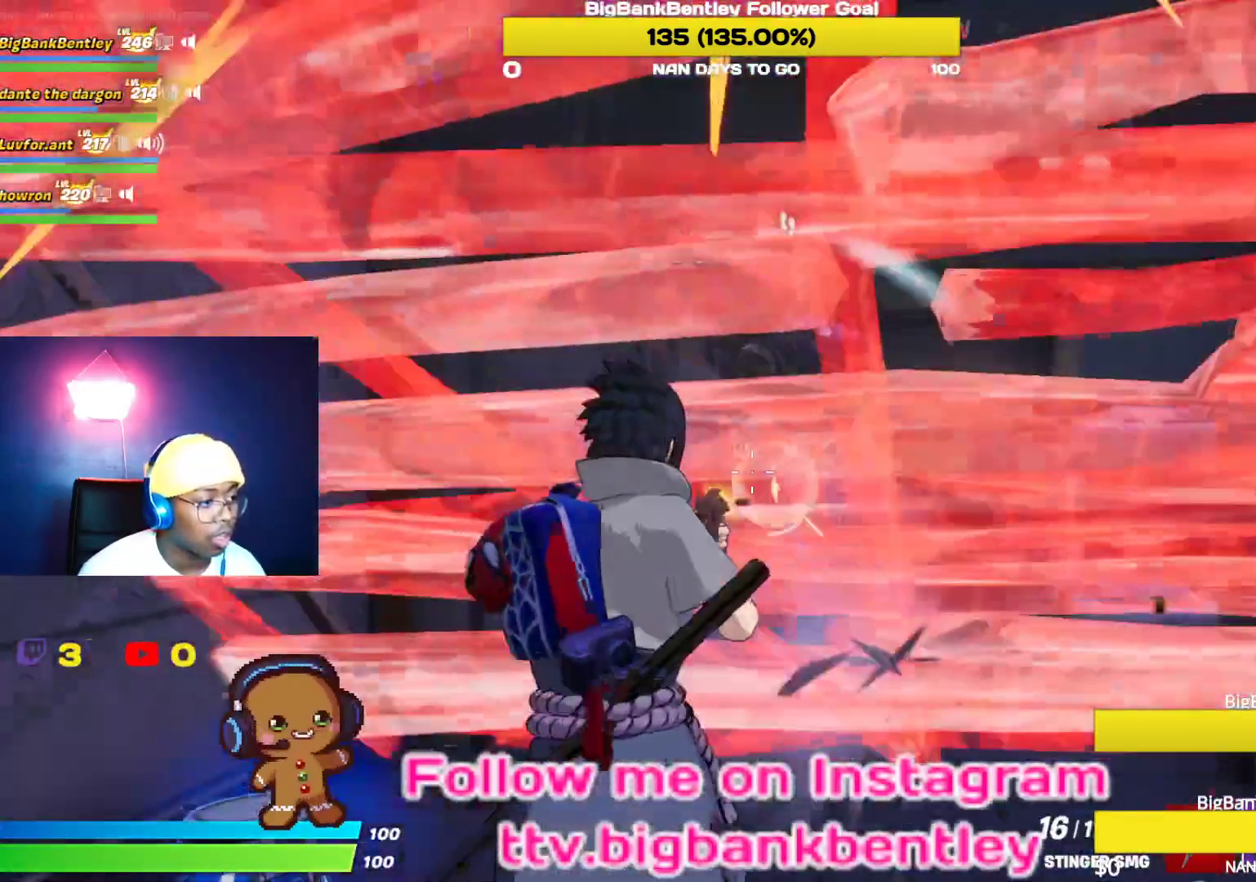
{"dt_ms": 500, "buttons": ["R2"], "left_stick": "up-right", "right_stick": "left", "events": [[33, "left_stick", "up-right"], [33, "right_stick", "down-right"], [167, "right_stick", "down-left"], [217, "R2", "up"], [217, "right_stick", "center"], [367, "R2", "down"], [367, "right_stick", "left"]]}
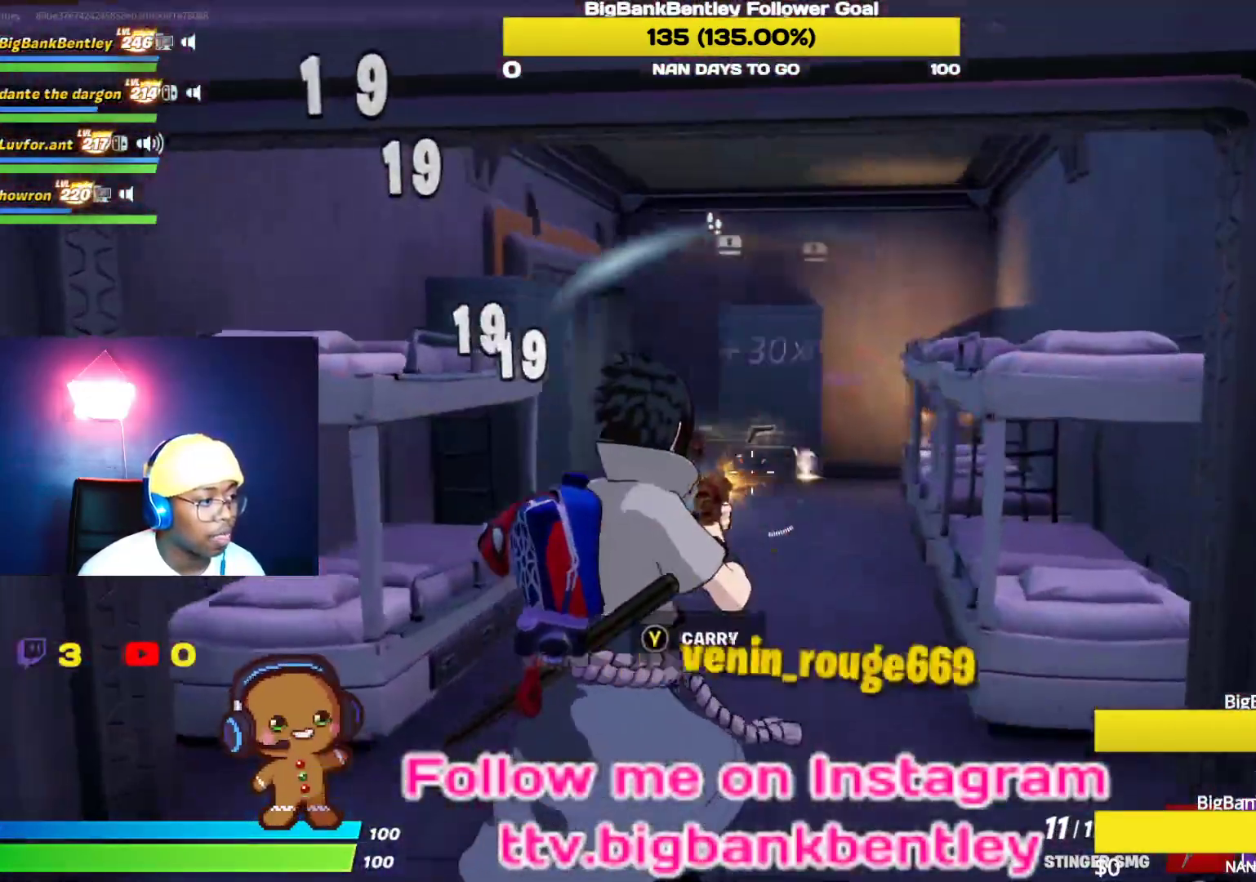
{"dt_ms": 500, "buttons": [], "left_stick": "up", "right_stick": "center", "events": [[183, "right_stick", "down"], [233, "right_stick", "right"], [350, "R2", "up"], [350, "left_stick", "up"], [383, "right_stick", "center"]]}
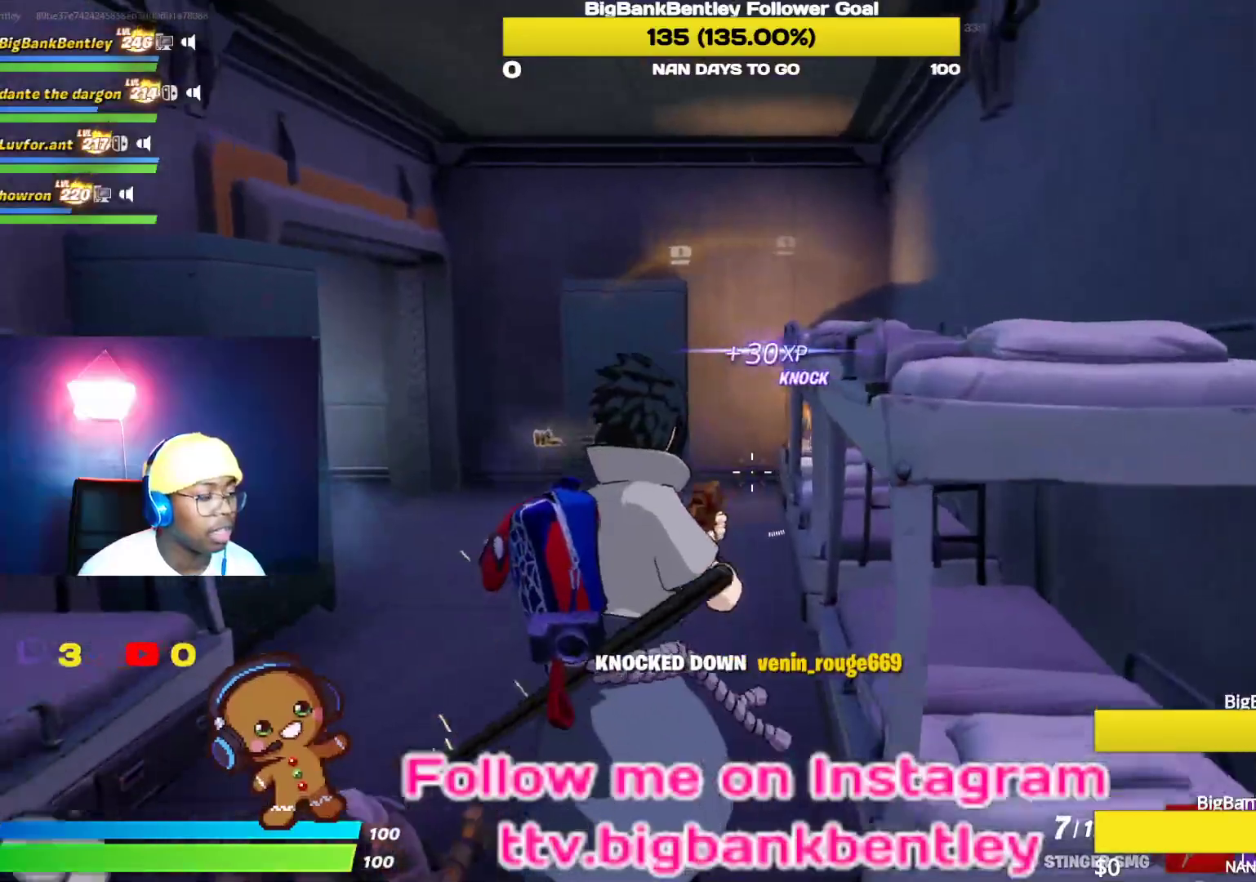
{"dt_ms": 500, "buttons": [], "left_stick": "up-right", "right_stick": "left", "events": [[83, "right_stick", "left"], [467, "left_stick", "up-right"]]}
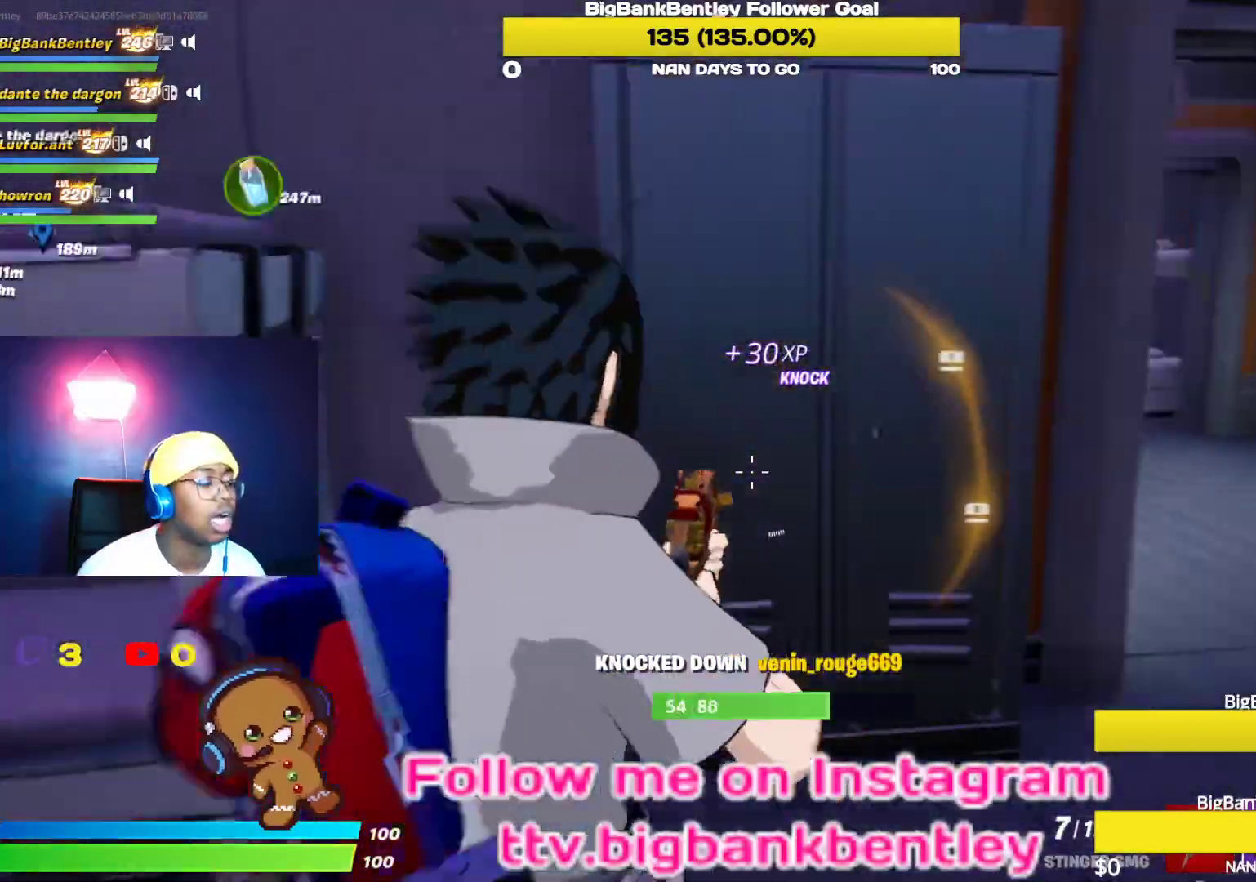
{"dt_ms": 500, "buttons": [], "left_stick": "center", "right_stick": "center", "events": [[17, "left_stick", "right"], [67, "left_stick", "down-right"], [250, "left_stick", "down"], [250, "right_stick", "down-left"], [267, "R1", "down"], [383, "R1", "up"], [450, "right_stick", "center"], [467, "left_stick", "center"]]}
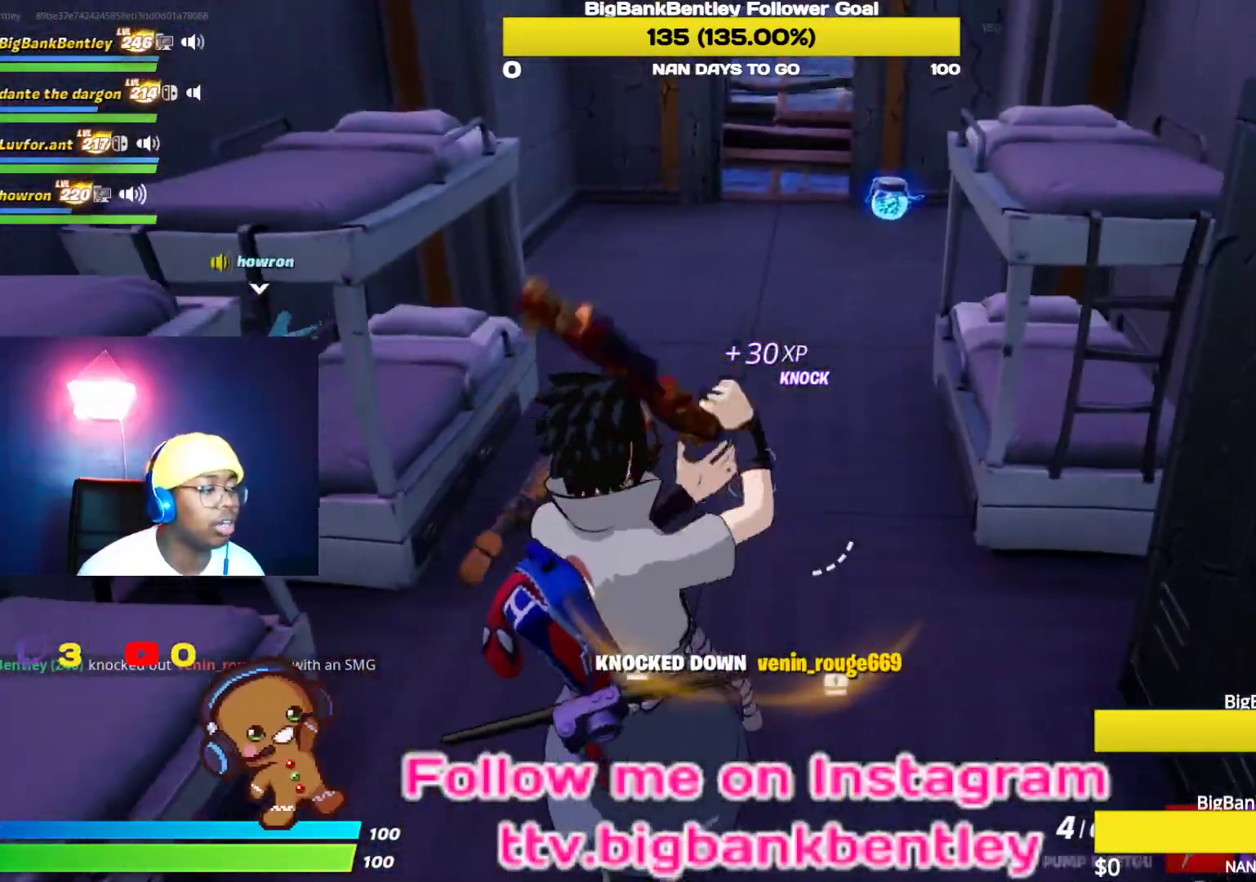
{"dt_ms": 500, "buttons": [], "left_stick": "up", "right_stick": "left", "events": [[150, "left_stick", "down"], [250, "right_stick", "left"], [500, "left_stick", "up"]]}
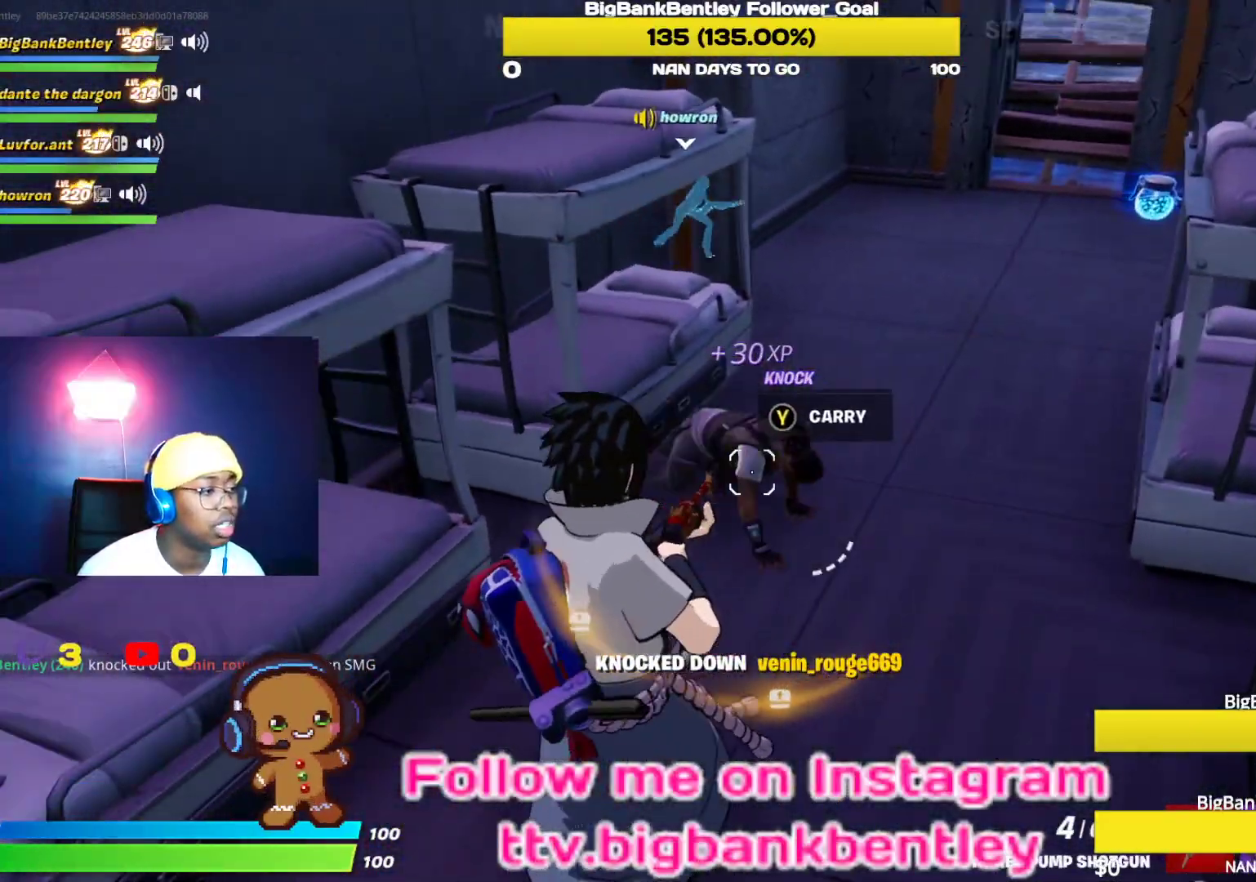
{"dt_ms": 500, "buttons": ["L2", "R2"], "left_stick": "right", "right_stick": "up", "events": [[33, "right_stick", "center"], [233, "right_stick", "down-right"], [267, "left_stick", "right"], [333, "L2", "down"], [433, "right_stick", "up-right"], [467, "R2", "down"], [483, "right_stick", "up"]]}
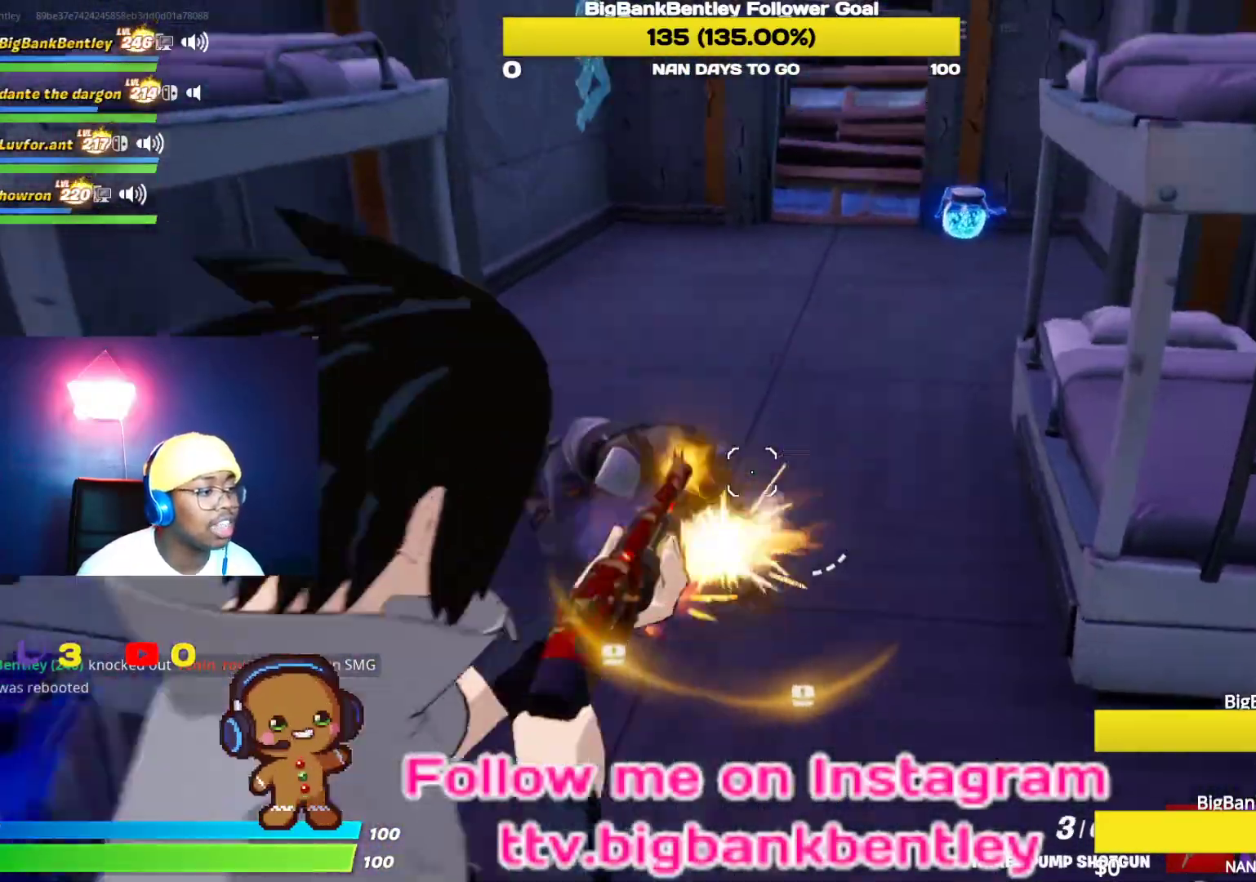
{"dt_ms": 500, "buttons": [], "left_stick": "left", "right_stick": "down-left", "events": [[17, "left_stick", "up-right"], [17, "right_stick", "up-left"], [67, "L2", "up"], [67, "R2", "up"], [67, "right_stick", "center"], [200, "left_stick", "up-left"], [350, "right_stick", "down-left"], [467, "left_stick", "left"]]}
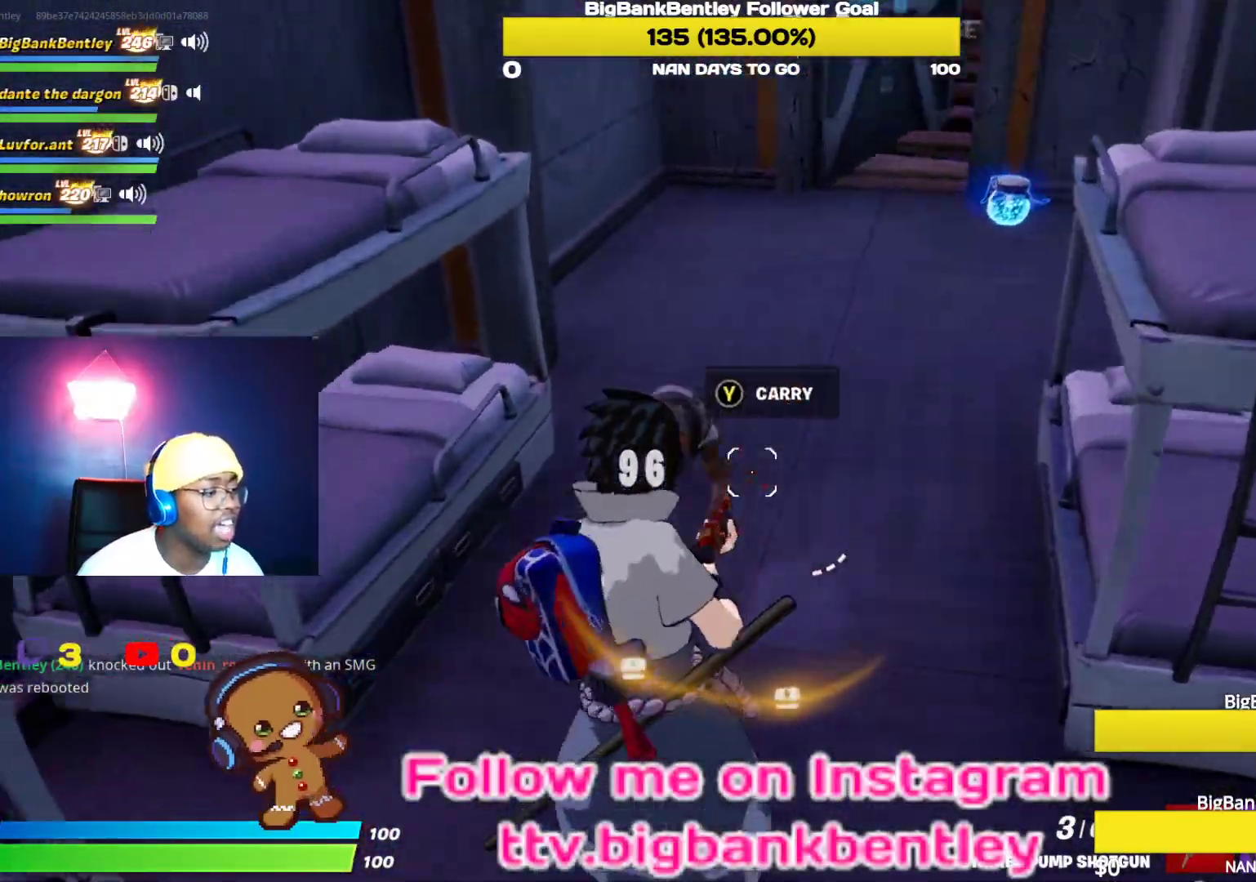
{"dt_ms": 500, "buttons": ["L1"], "left_stick": "up-right", "right_stick": "up-left", "events": [[17, "left_stick", "down-left"], [67, "R1", "down"], [100, "left_stick", "down"], [133, "right_stick", "down"], [167, "R1", "up"], [267, "left_stick", "up-right"], [300, "right_stick", "center"], [400, "L1", "down"], [417, "right_stick", "up-left"]]}
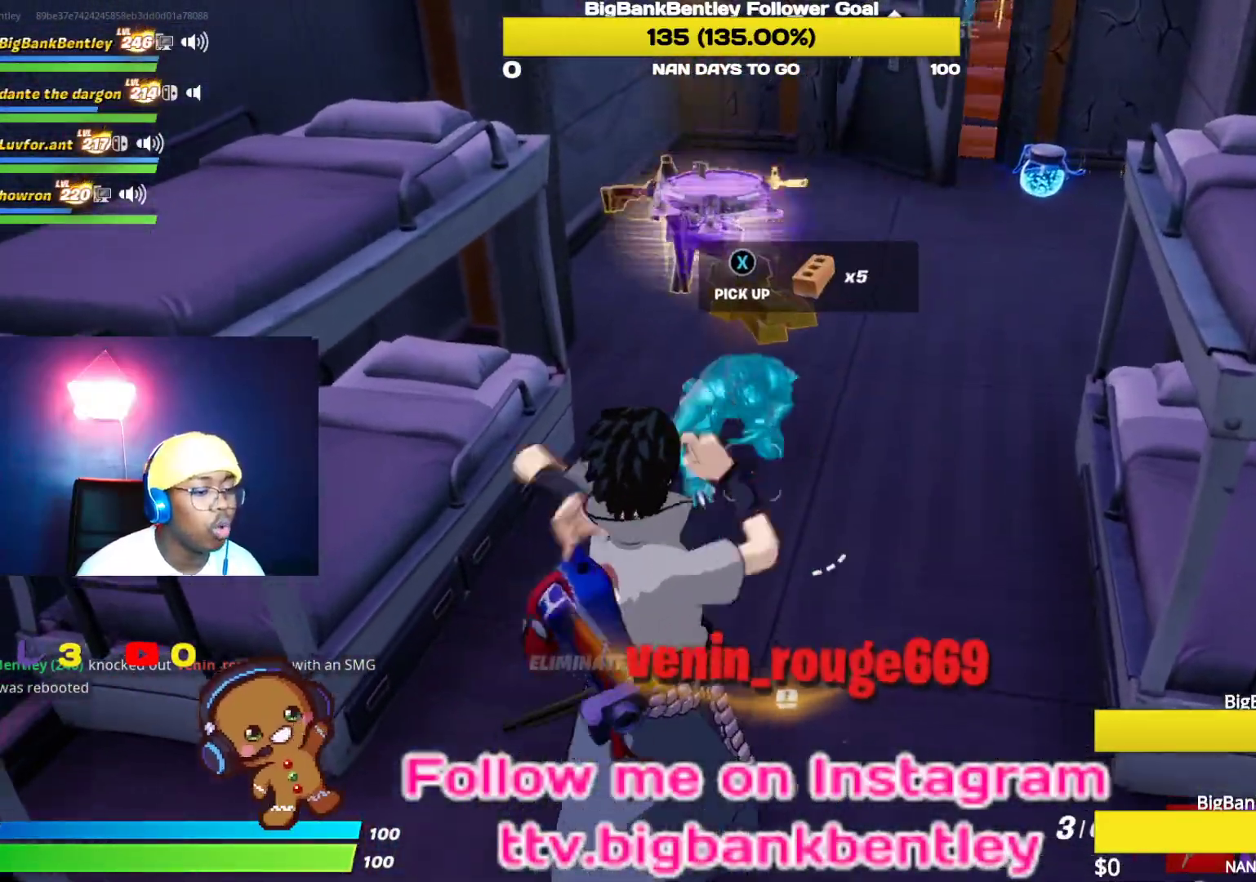
{"dt_ms": 500, "buttons": [], "left_stick": "up-left", "right_stick": "left", "events": [[17, "L1", "up"], [17, "right_stick", "left"], [117, "L1", "down"], [200, "L1", "up"], [200, "right_stick", "down-left"], [300, "left_stick", "up-left"], [433, "right_stick", "left"]]}
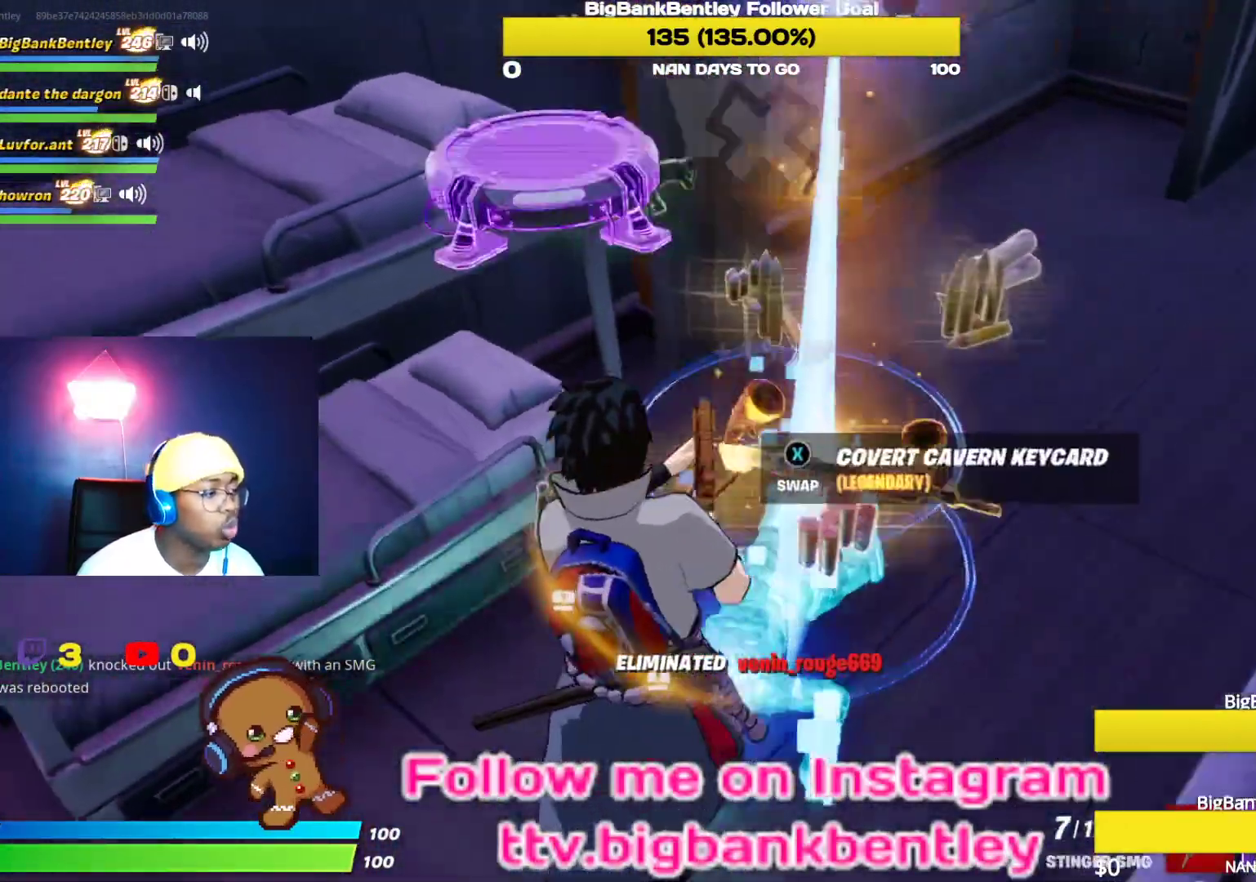
{"dt_ms": 500, "buttons": [], "left_stick": "right", "right_stick": "left", "events": [[133, "left_stick", "up-right"], [133, "right_stick", "right"], [350, "right_stick", "center"], [383, "left_stick", "right"], [417, "right_stick", "left"]]}
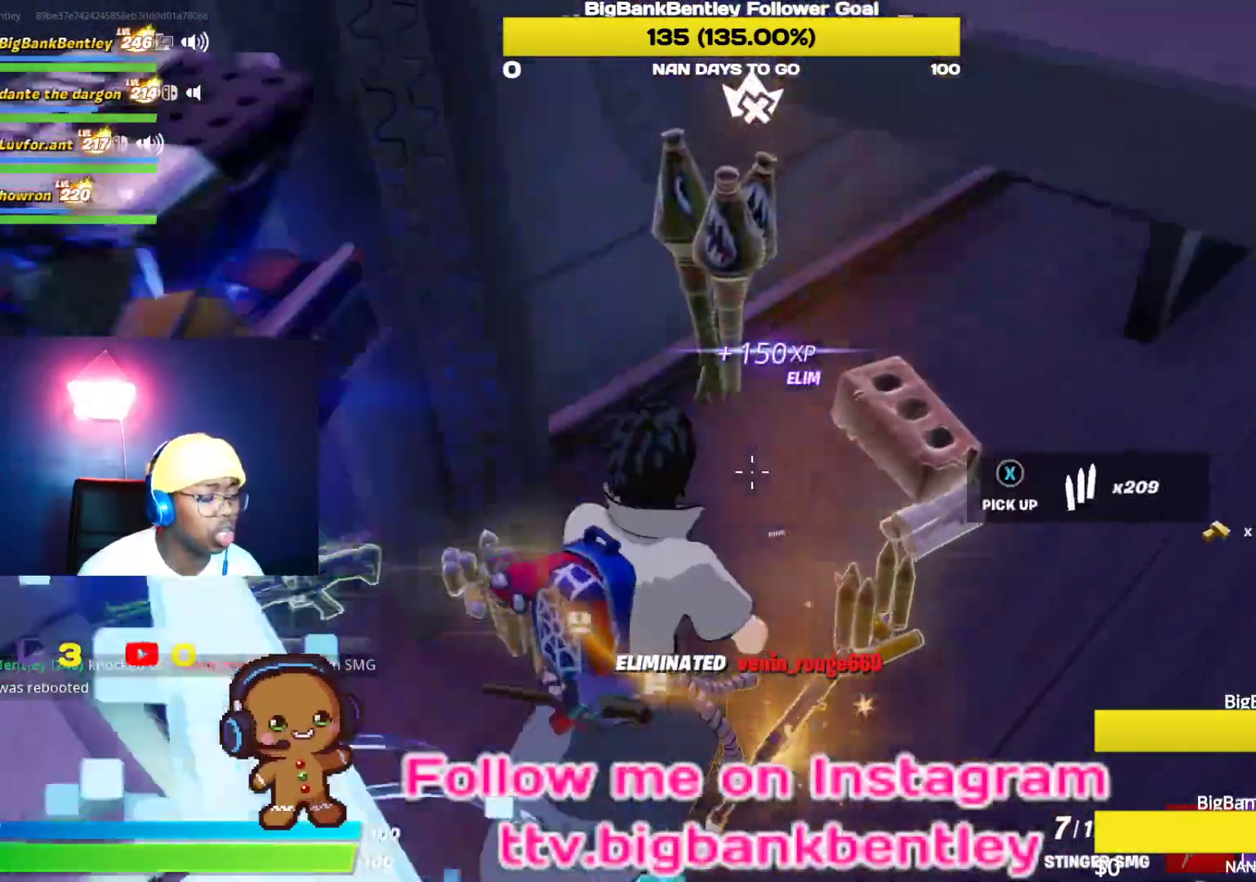
{"dt_ms": 500, "buttons": [], "left_stick": "down", "right_stick": "left", "events": [[250, "left_stick", "down-right"], [417, "left_stick", "down"]]}
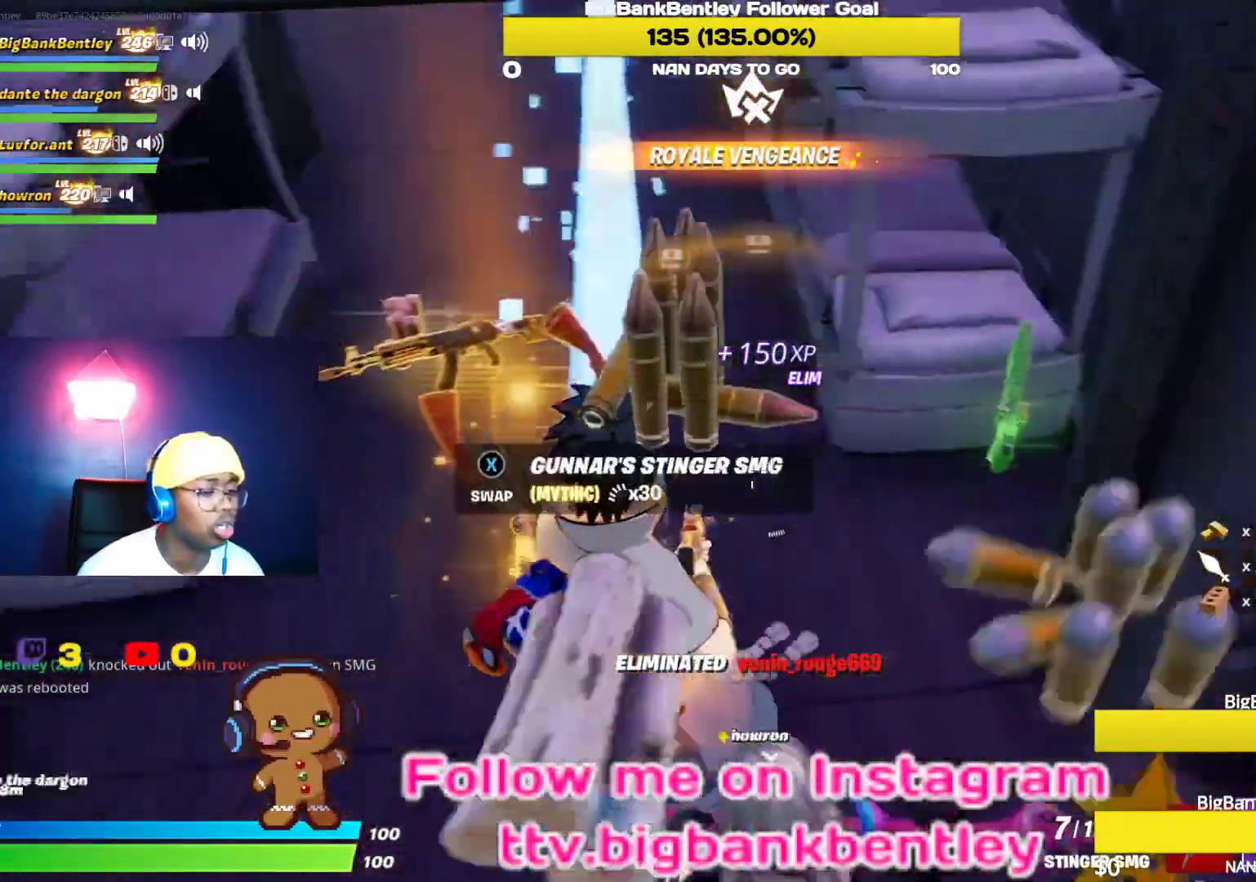
{"dt_ms": 500, "buttons": [], "left_stick": "left", "right_stick": "down", "events": [[33, "left_stick", "down-left"], [133, "left_stick", "center"], [217, "left_stick", "left"], [233, "right_stick", "center"], [500, "right_stick", "down"]]}
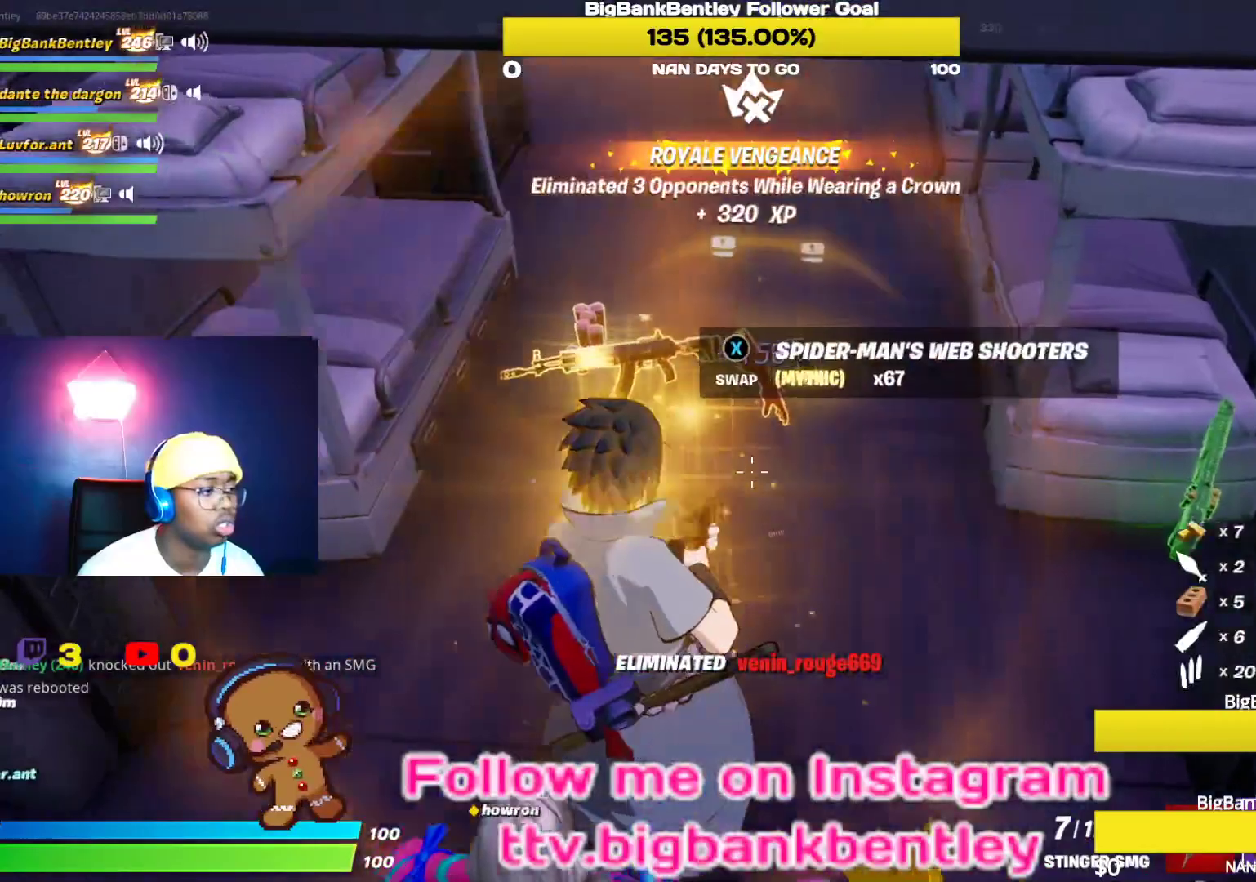
{"dt_ms": 500, "buttons": [], "left_stick": "up-right", "right_stick": "center", "events": [[283, "right_stick", "center"], [300, "R2", "down"], [333, "left_stick", "up-right"], [383, "R2", "up"]]}
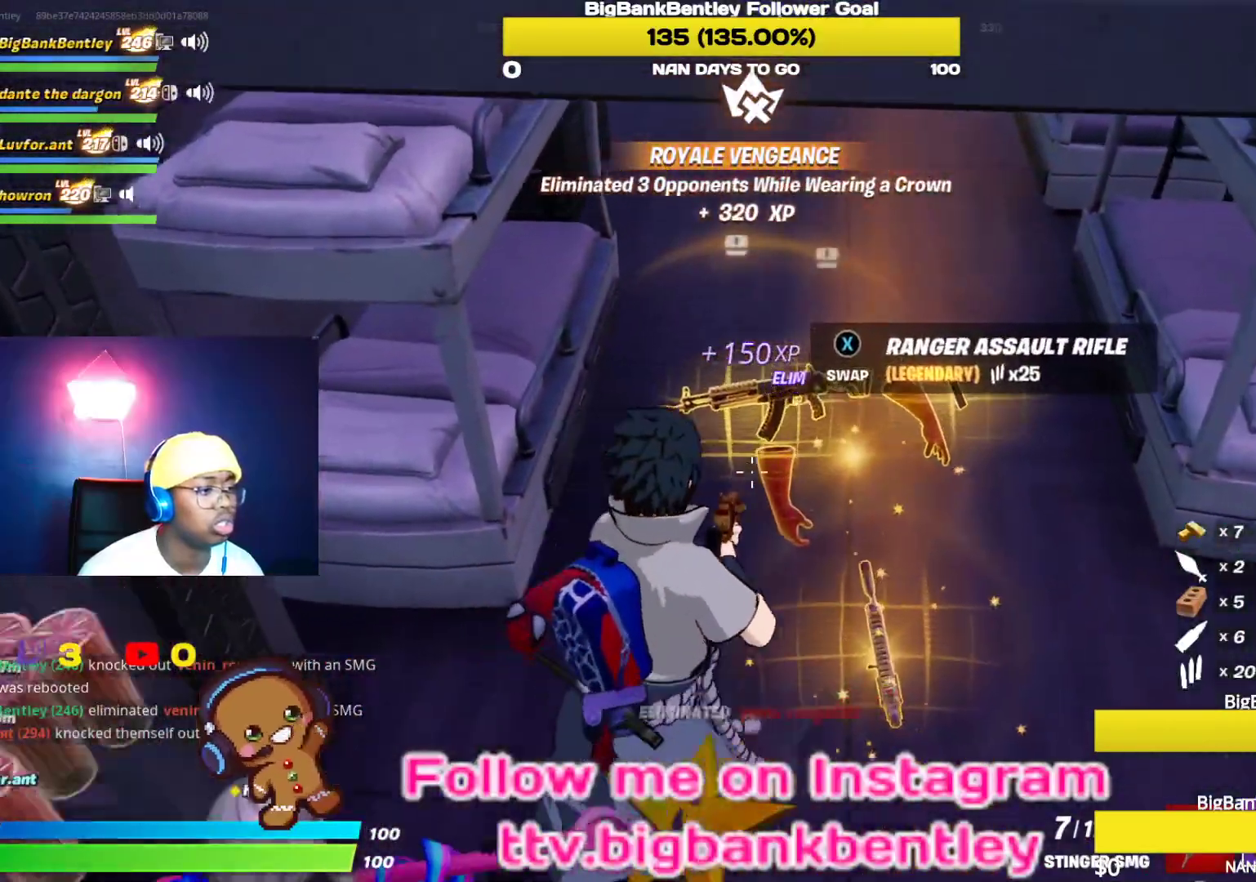
{"dt_ms": 500, "buttons": [], "left_stick": "down", "right_stick": "down-right", "events": [[83, "R2", "down"], [100, "right_stick", "right"], [133, "R2", "up"], [300, "left_stick", "down-right"], [333, "right_stick", "down-right"], [417, "left_stick", "down"]]}
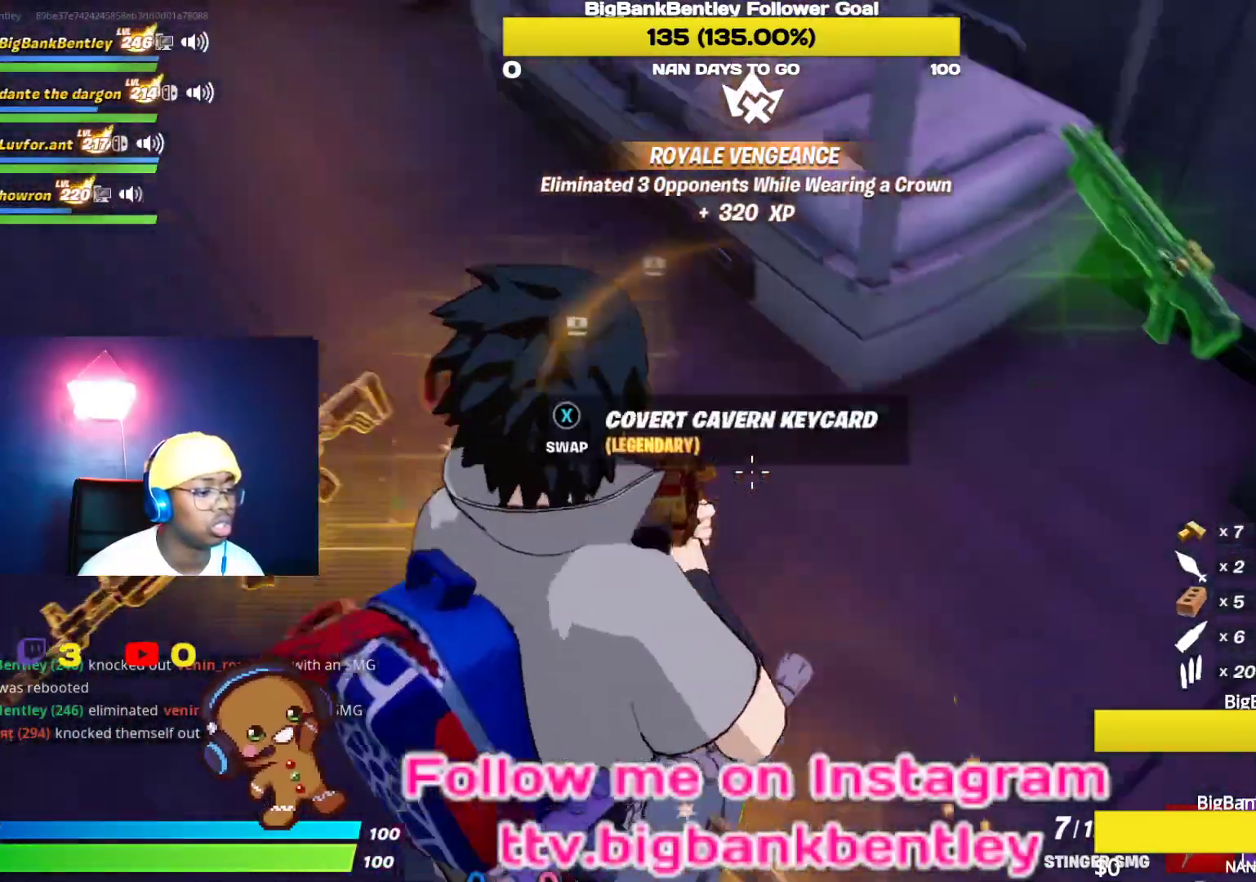
{"dt_ms": 500, "buttons": [], "left_stick": "center", "right_stick": "center", "events": [[267, "right_stick", "center"], [333, "X", "down"], [333, "left_stick", "center"], [417, "X", "up"]]}
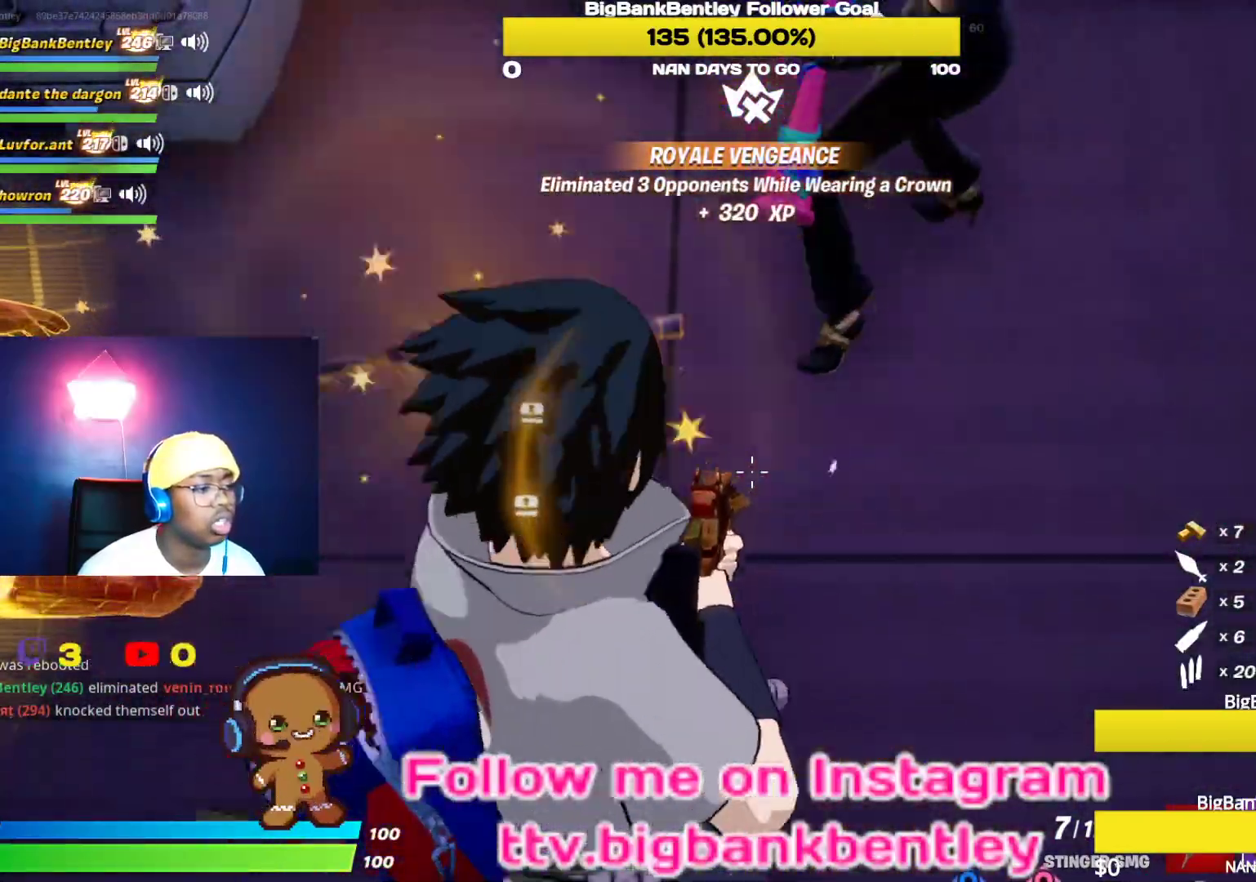
{"dt_ms": 500, "buttons": [], "left_stick": "up", "right_stick": "up-left", "events": [[150, "right_stick", "up-left"], [267, "left_stick", "down"], [400, "left_stick", "center"], [483, "left_stick", "up"]]}
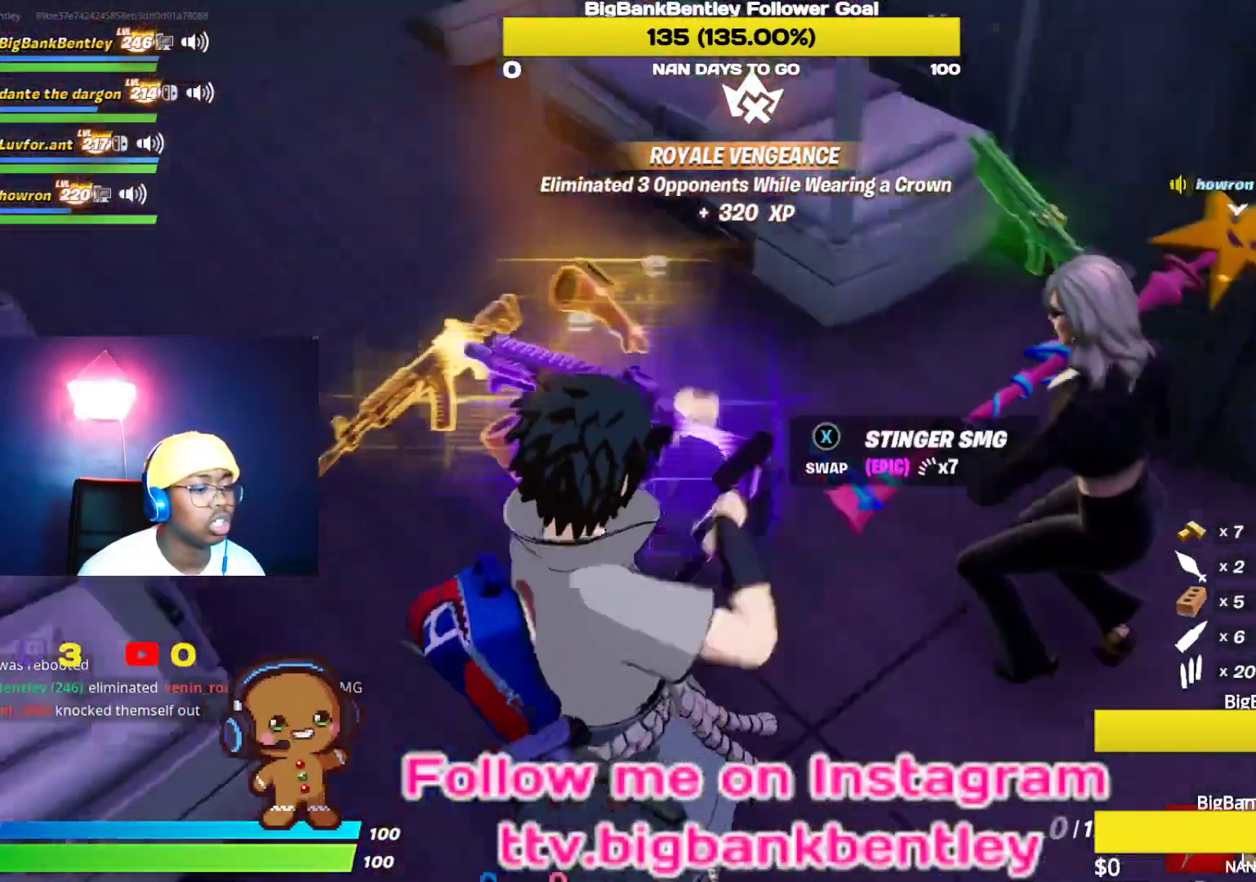
{"dt_ms": 500, "buttons": [], "left_stick": "up-left", "right_stick": "up-left", "events": [[83, "left_stick", "up-left"]]}
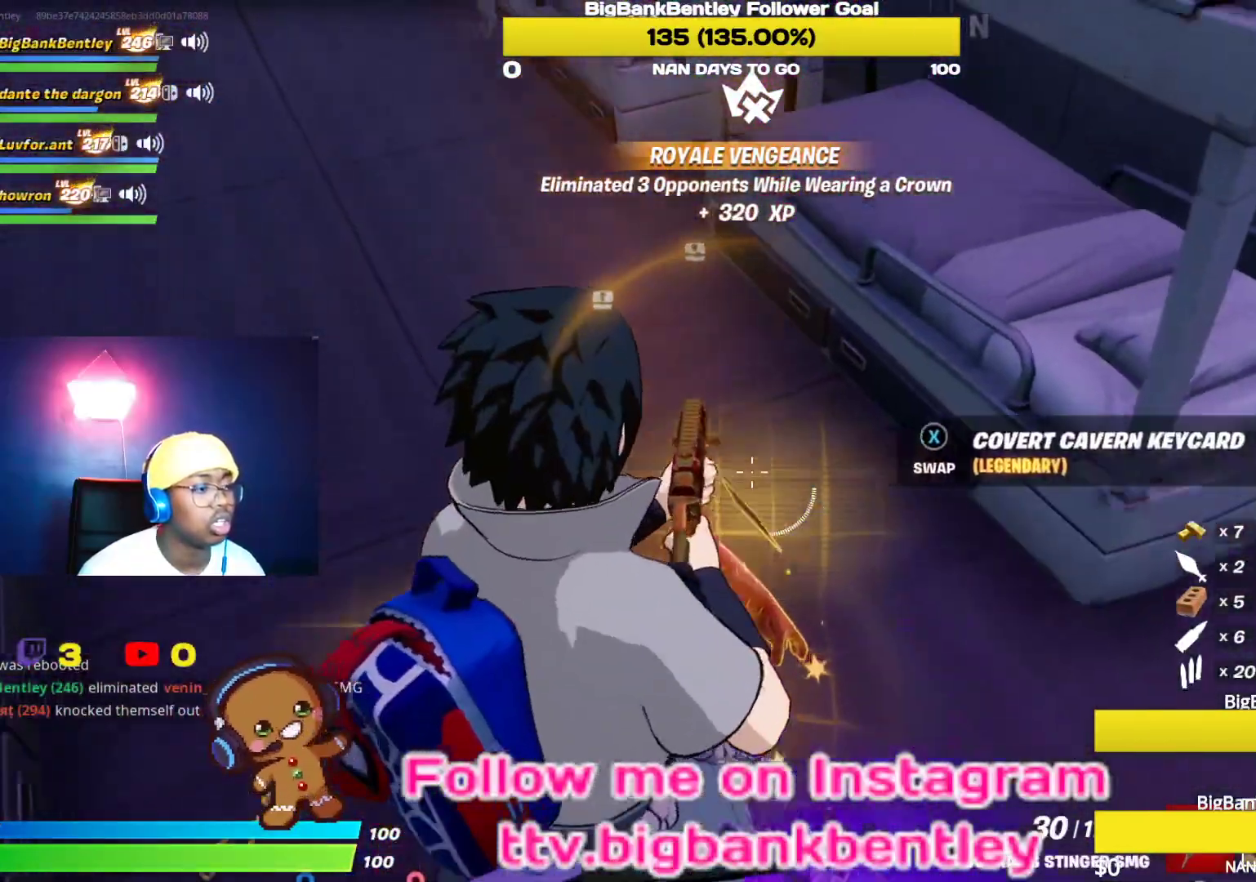
{"dt_ms": 500, "buttons": [], "left_stick": "up", "right_stick": "up-left", "events": [[17, "right_stick", "center"], [50, "left_stick", "center"], [117, "left_stick", "up-left"], [300, "right_stick", "up-left"], [417, "left_stick", "up"]]}
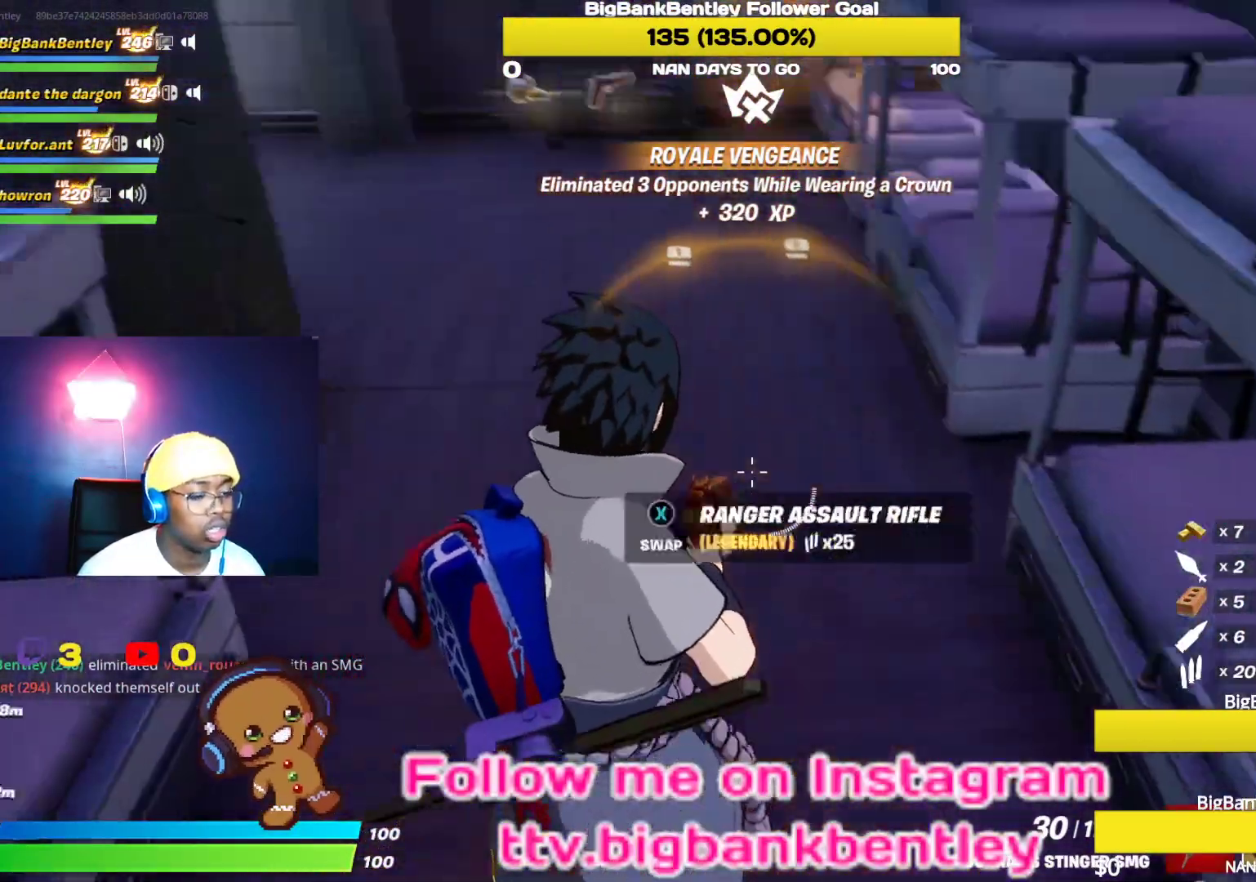
{"dt_ms": 500, "buttons": [], "left_stick": "up-right", "right_stick": "left", "events": [[50, "R1", "down"], [200, "R1", "up"], [267, "left_stick", "up-right"], [283, "right_stick", "center"], [433, "right_stick", "left"]]}
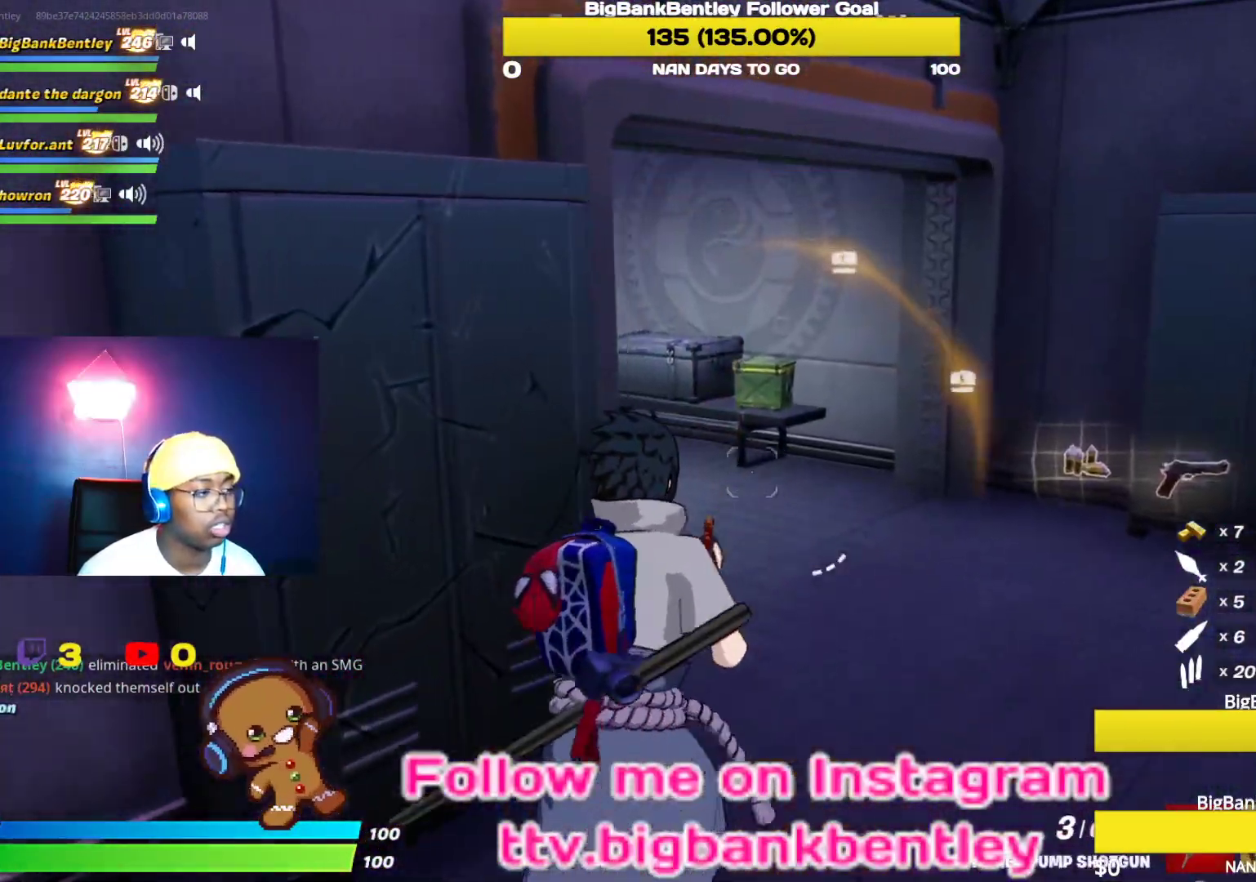
{"dt_ms": 500, "buttons": [], "left_stick": "up-right", "right_stick": "right", "events": [[150, "right_stick", "center"], [250, "X", "down"], [333, "X", "up"], [500, "right_stick", "right"]]}
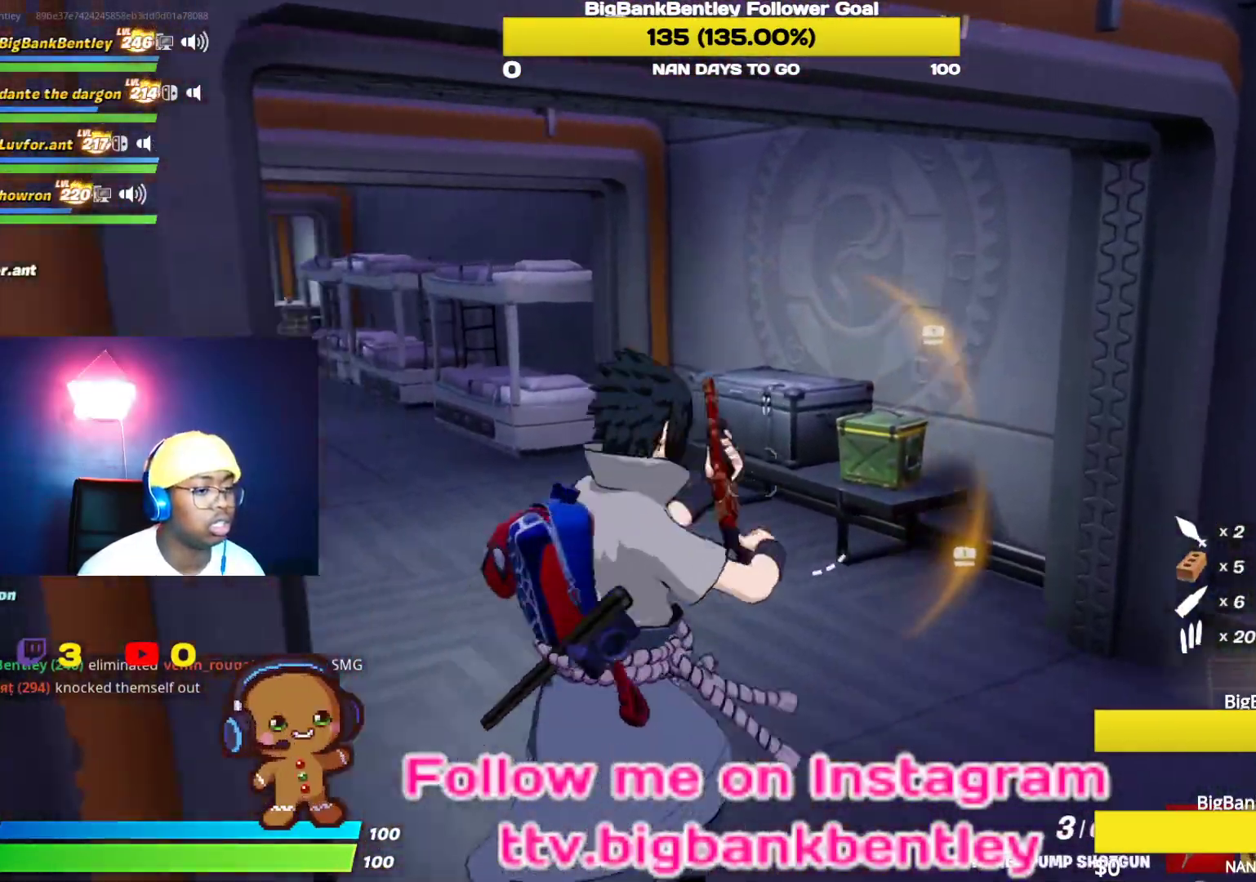
{"dt_ms": 500, "buttons": [], "left_stick": "up-right", "right_stick": "down-right", "events": [[33, "left_stick", "right"], [150, "left_stick", "up-right"], [450, "right_stick", "down-right"]]}
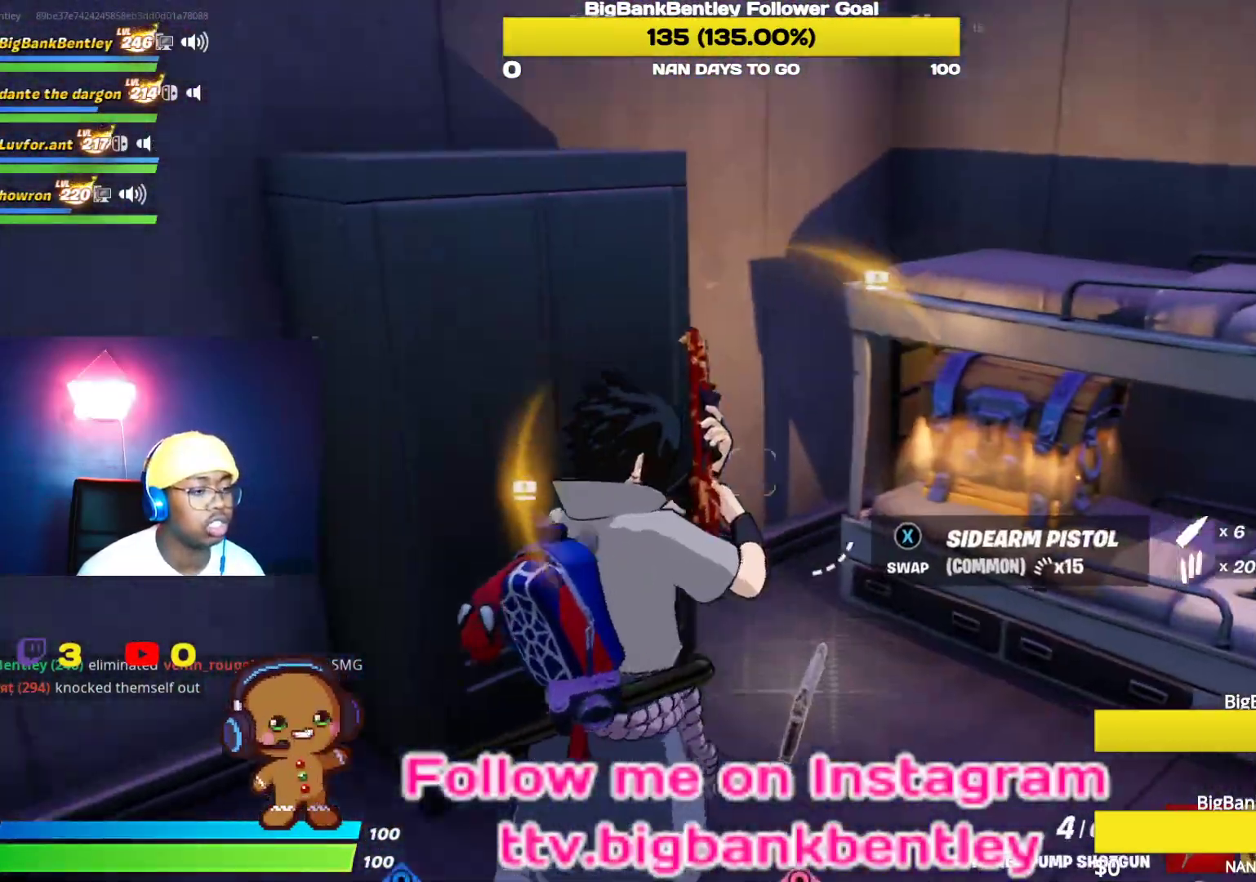
{"dt_ms": 500, "buttons": [], "left_stick": "up-left", "right_stick": "center", "events": [[150, "right_stick", "down"], [283, "right_stick", "down-right"], [350, "left_stick", "center"], [400, "left_stick", "up-left"], [400, "right_stick", "right"], [500, "right_stick", "center"]]}
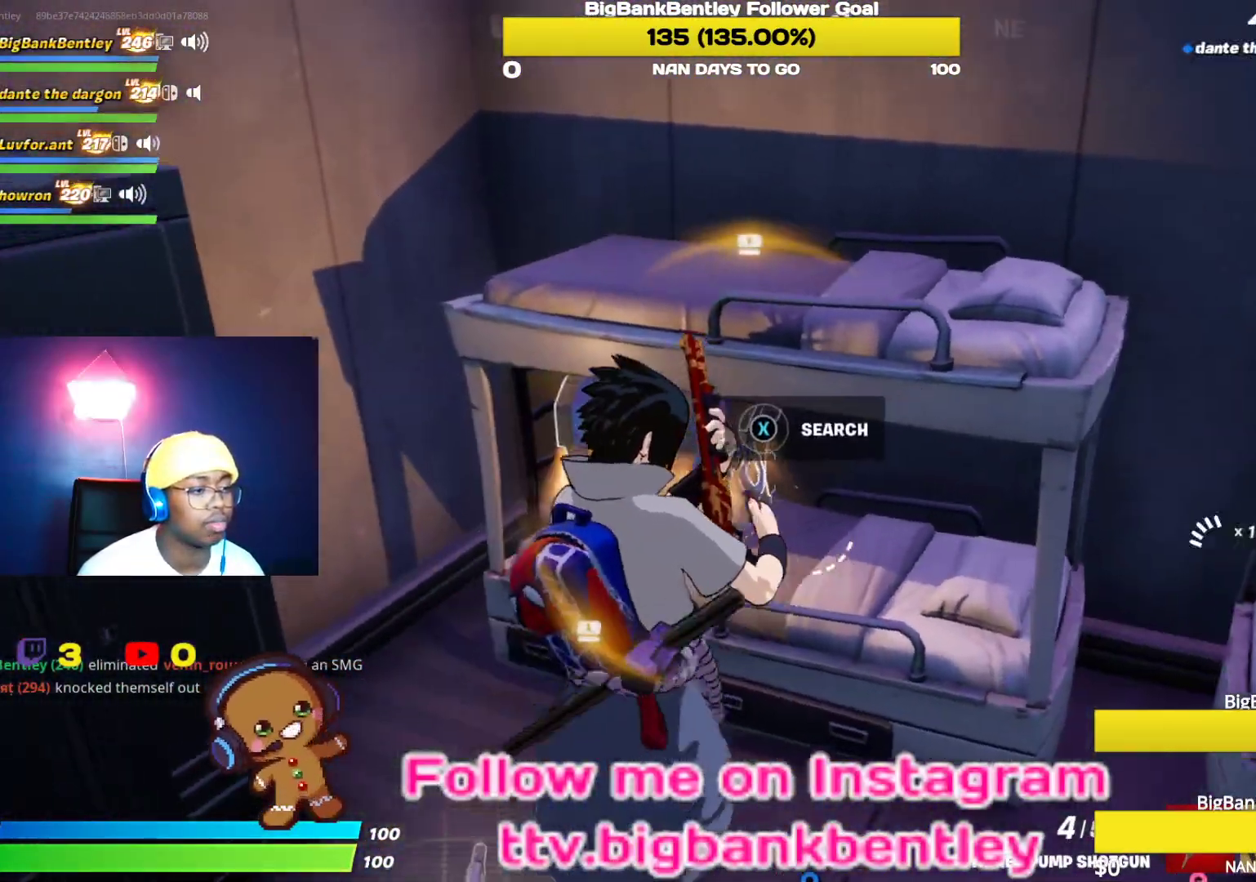
{"dt_ms": 500, "buttons": ["X"], "left_stick": "center", "right_stick": "center", "events": [[267, "X", "down"], [333, "left_stick", "center"]]}
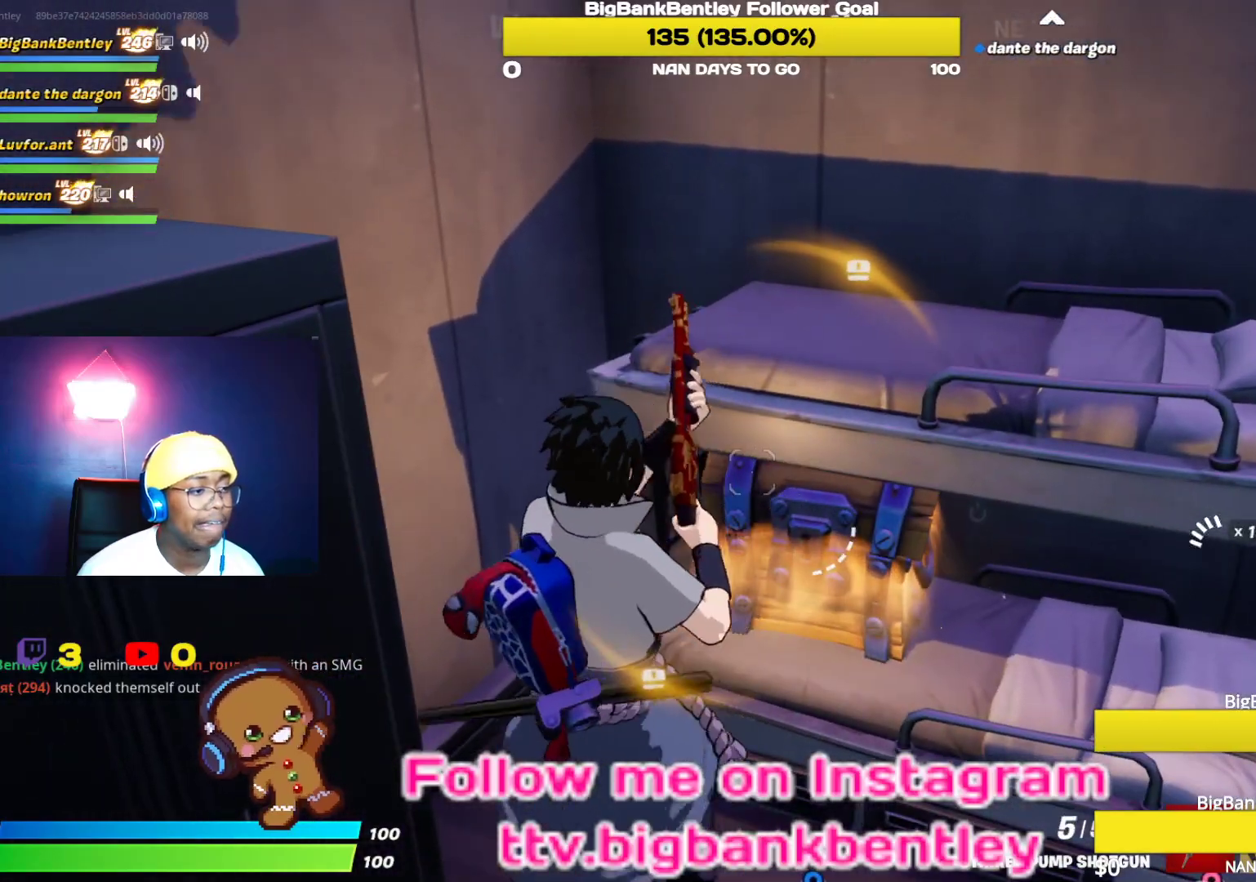
{"dt_ms": 500, "buttons": [], "left_stick": "center", "right_stick": "center"}
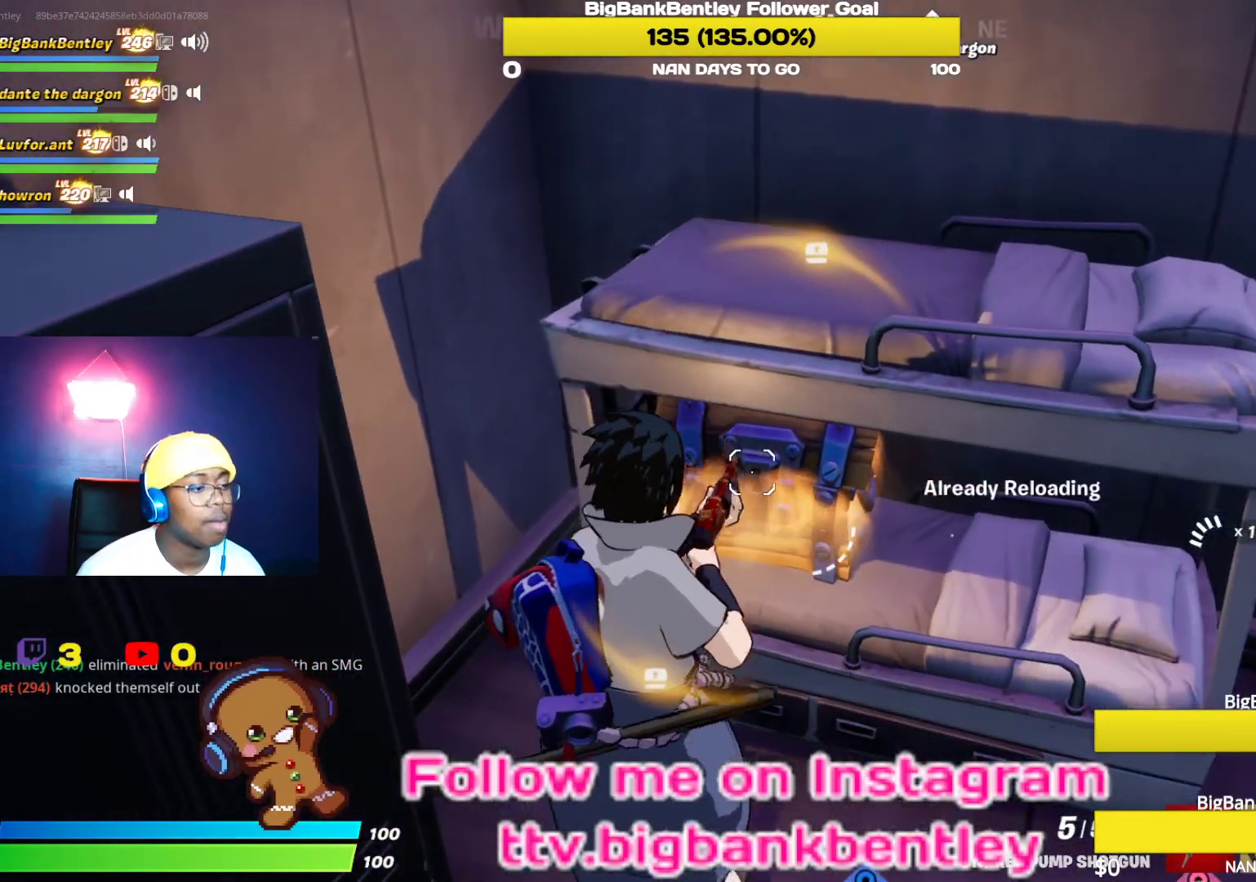
{"dt_ms": 500, "buttons": ["X"], "left_stick": "center", "right_stick": "center", "events": [[67, "X", "down"]]}
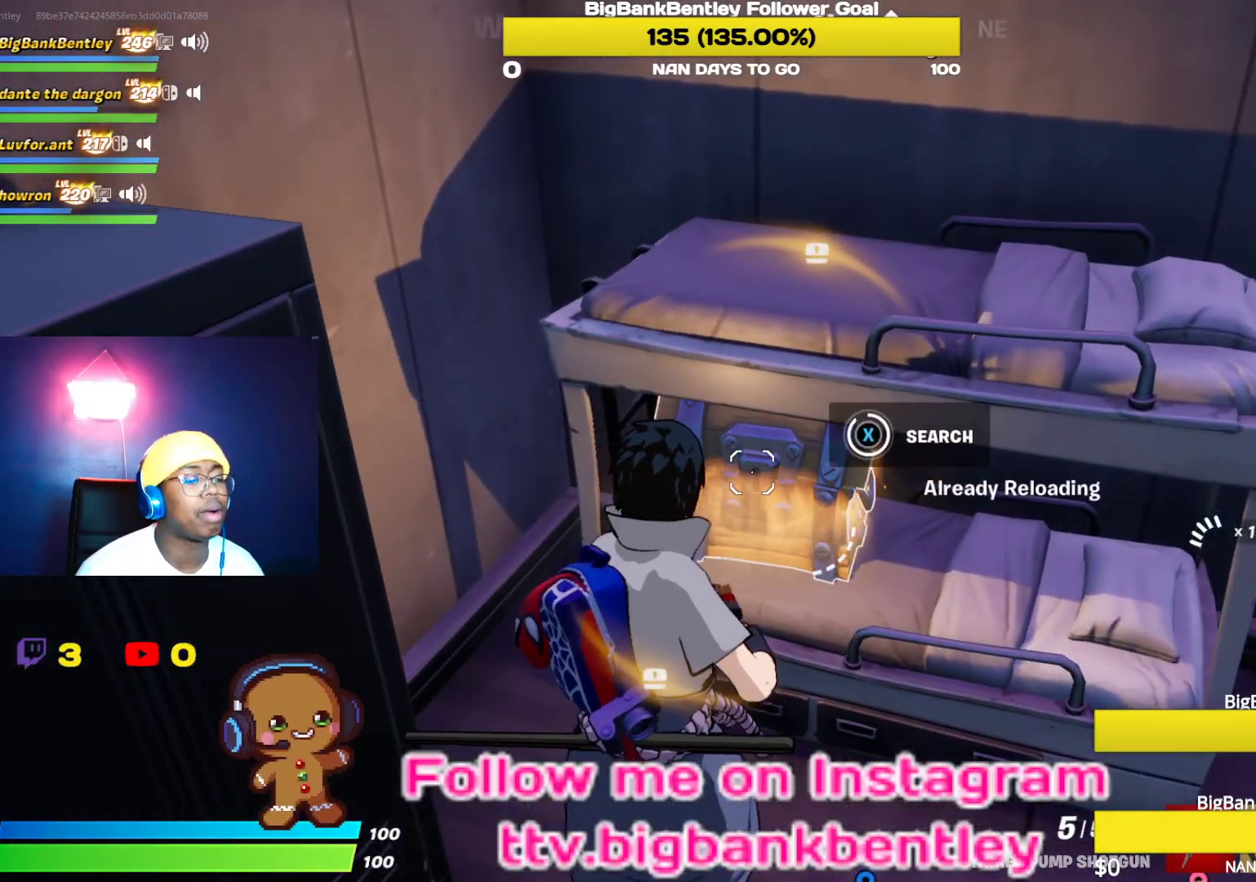
{"dt_ms": 1000, "buttons": [], "left_stick": "down-right", "right_stick": "center"}
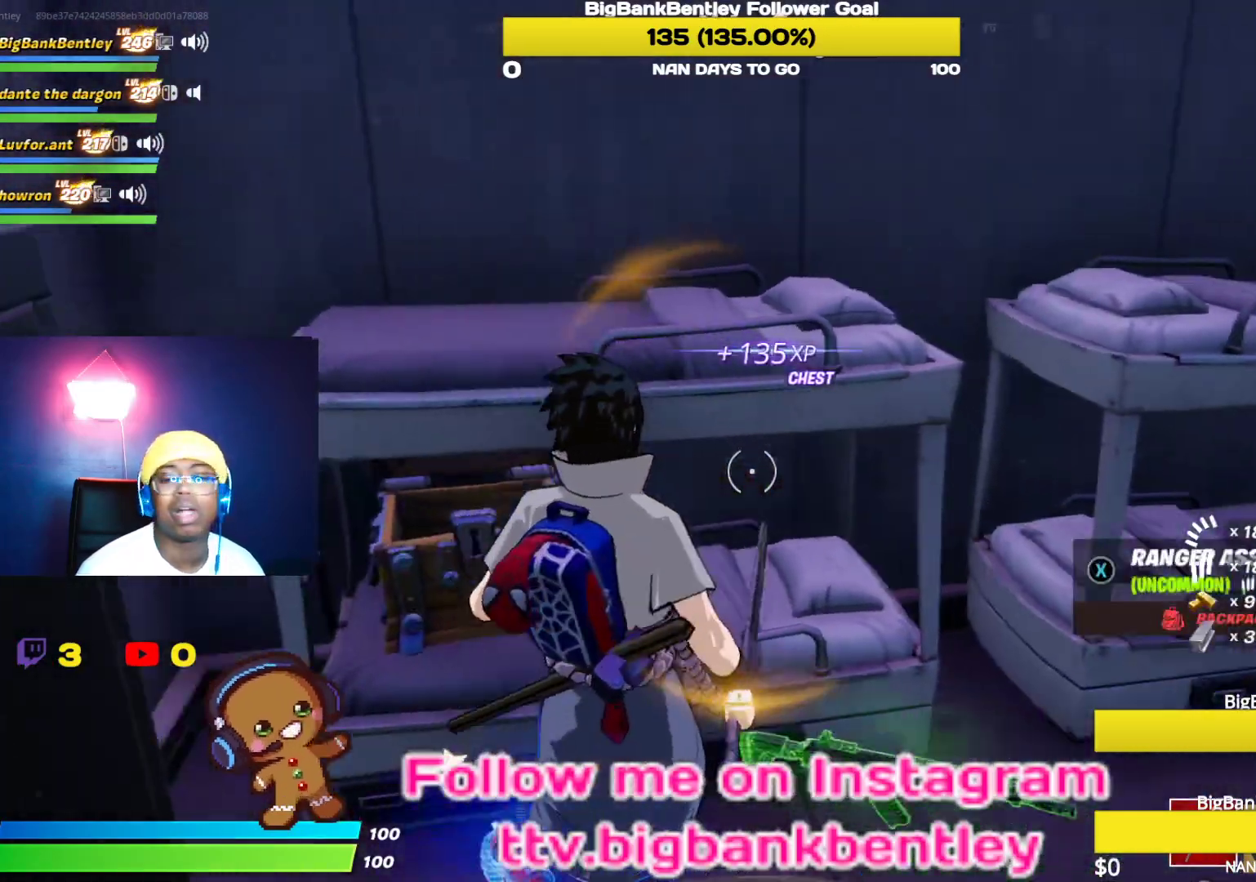
{"dt_ms": 500, "buttons": [], "left_stick": "right", "right_stick": "up-right", "events": [[150, "right_stick", "right"], [183, "R1", "down"], [183, "left_stick", "right"], [333, "R1", "up"], [433, "right_stick", "up-right"]]}
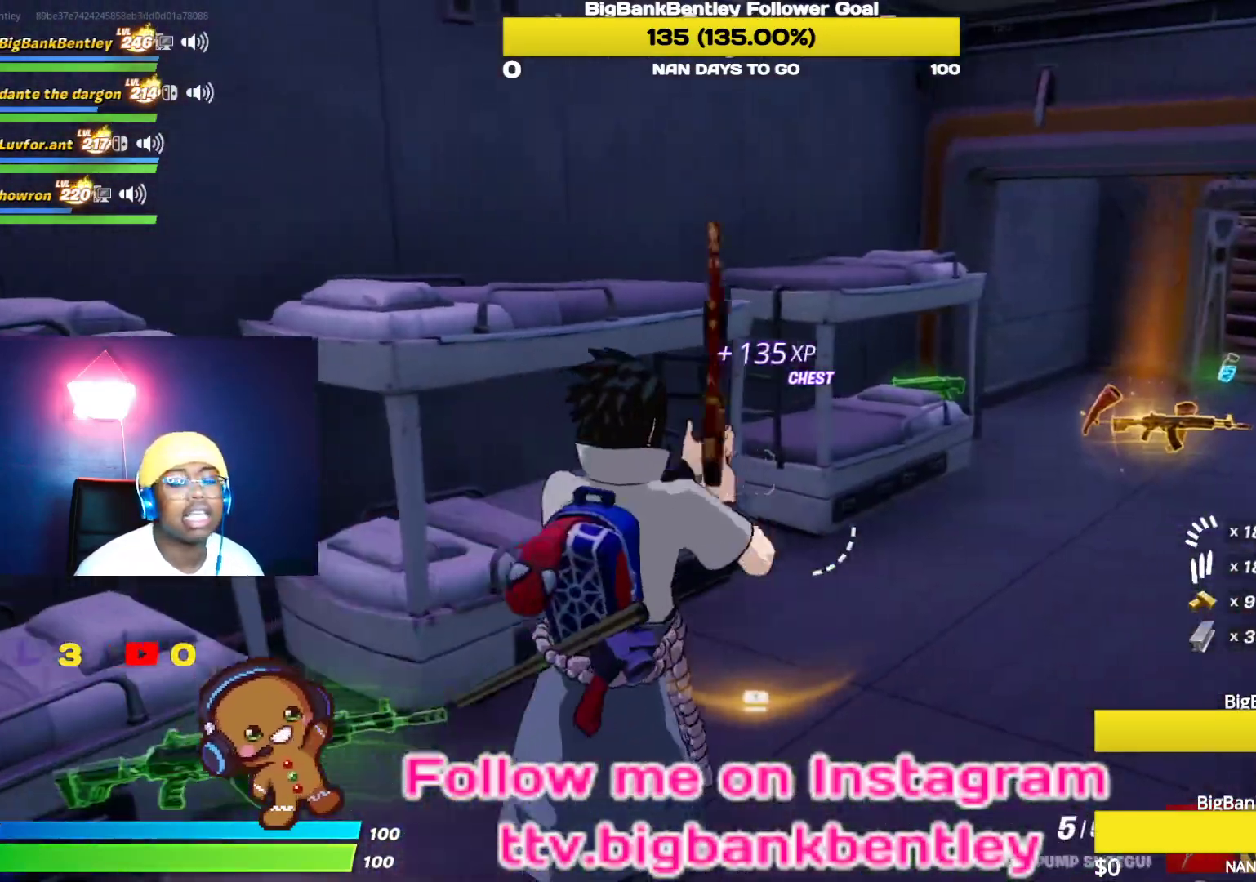
{"dt_ms": 500, "buttons": [], "left_stick": "up", "right_stick": "center", "events": [[67, "left_stick", "up-right"], [67, "right_stick", "right"], [283, "R1", "down"], [283, "left_stick", "up"], [400, "R1", "up"], [400, "right_stick", "center"]]}